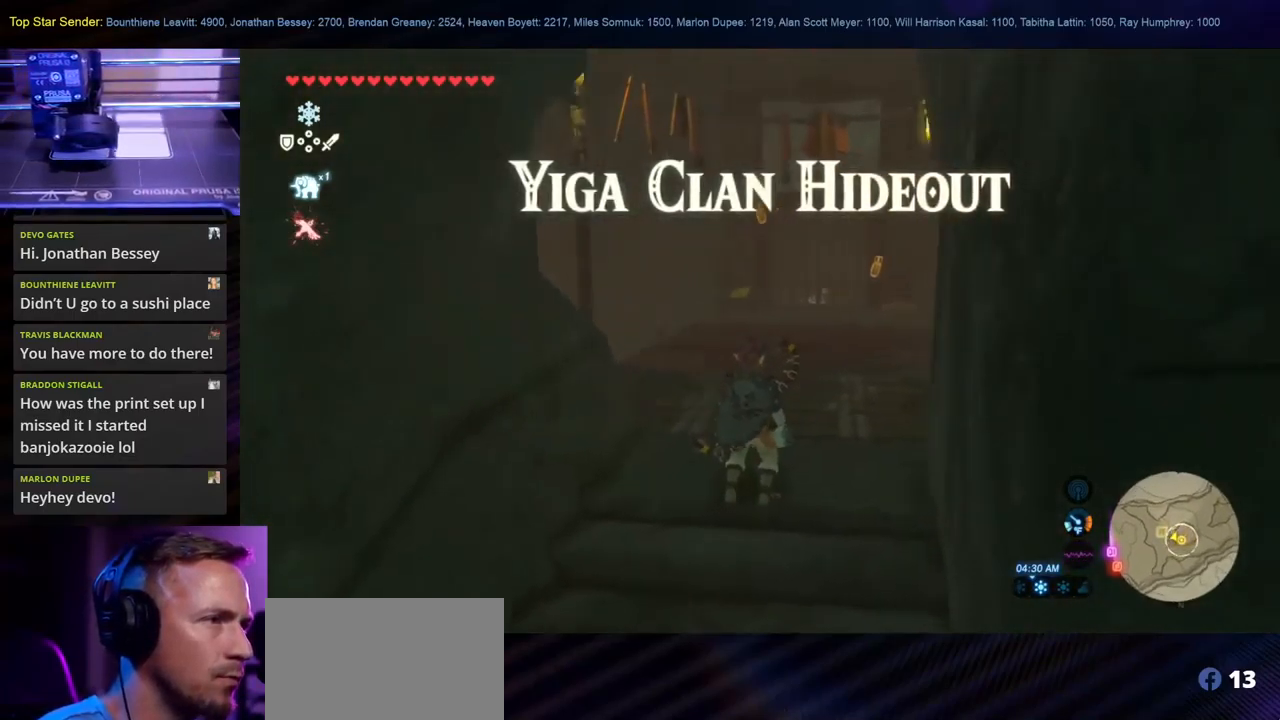
Gameplay with a controller (Nintendo layout); each line is a JSON object with the inputs held at the frame after it. "events" lists button and stick changes between this image and that frame as [ms after this image, input, new state], when the widget could be followed in between. Not read: L1 L2 L3 R1 R2 R3.
{"buttons": [], "left_stick": "up-left", "right_stick": "center", "events": [[67, "left_stick", "up-left"], [200, "right_stick", "right"], [300, "right_stick", "center"]]}
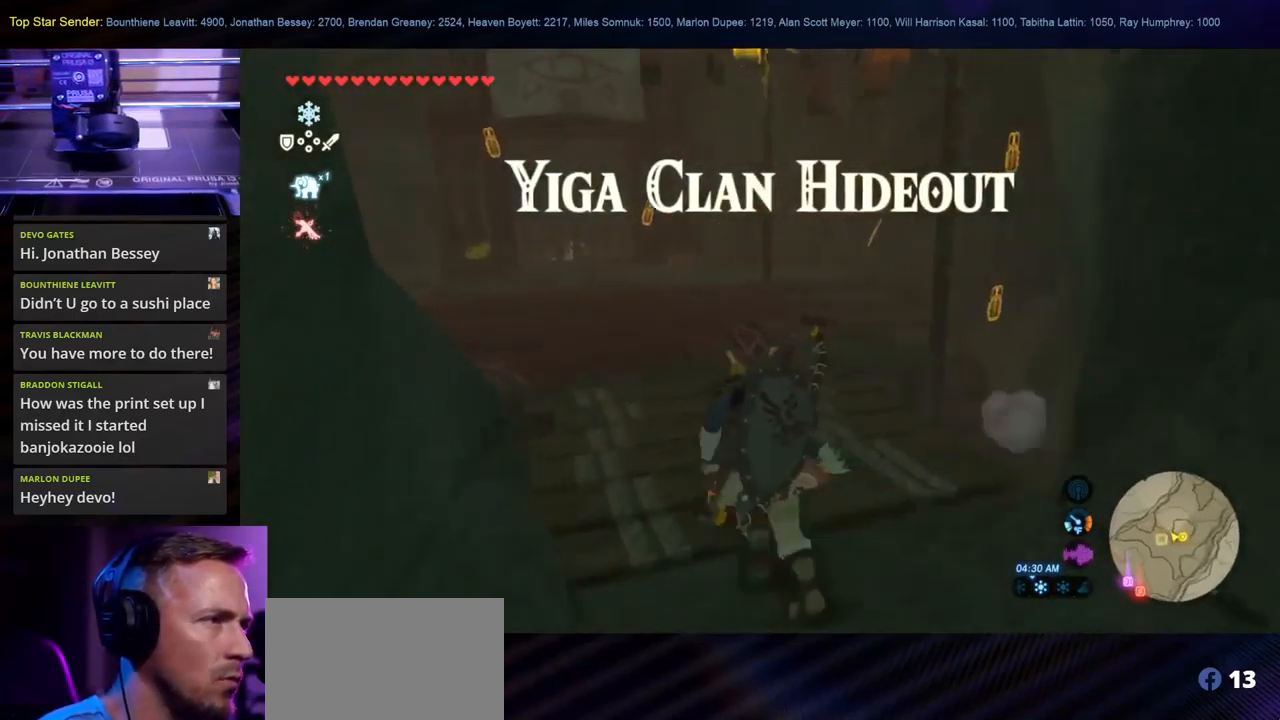
{"buttons": [], "left_stick": "center", "right_stick": "right", "events": [[183, "right_stick", "right"], [317, "left_stick", "up"], [317, "right_stick", "center"], [400, "right_stick", "right"], [500, "left_stick", "center"]]}
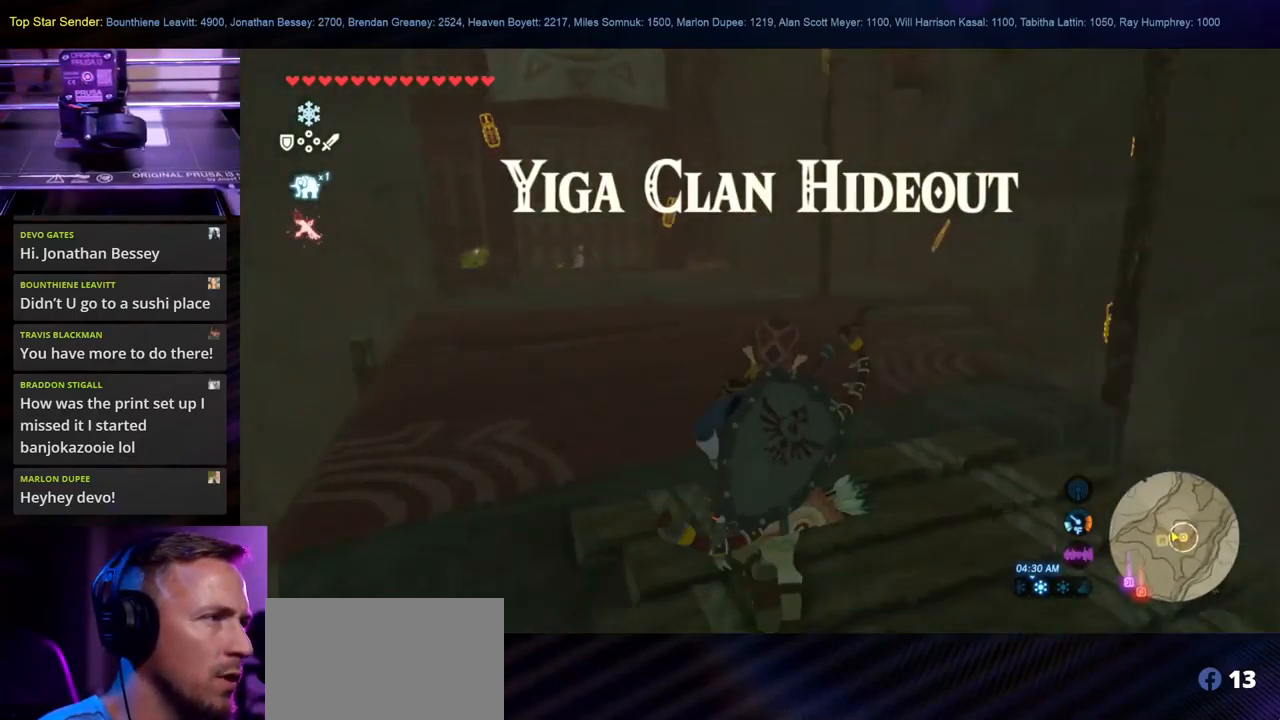
{"buttons": [], "left_stick": "center", "right_stick": "up-right", "events": [[167, "right_stick", "center"], [267, "right_stick", "right"], [417, "right_stick", "up-right"]]}
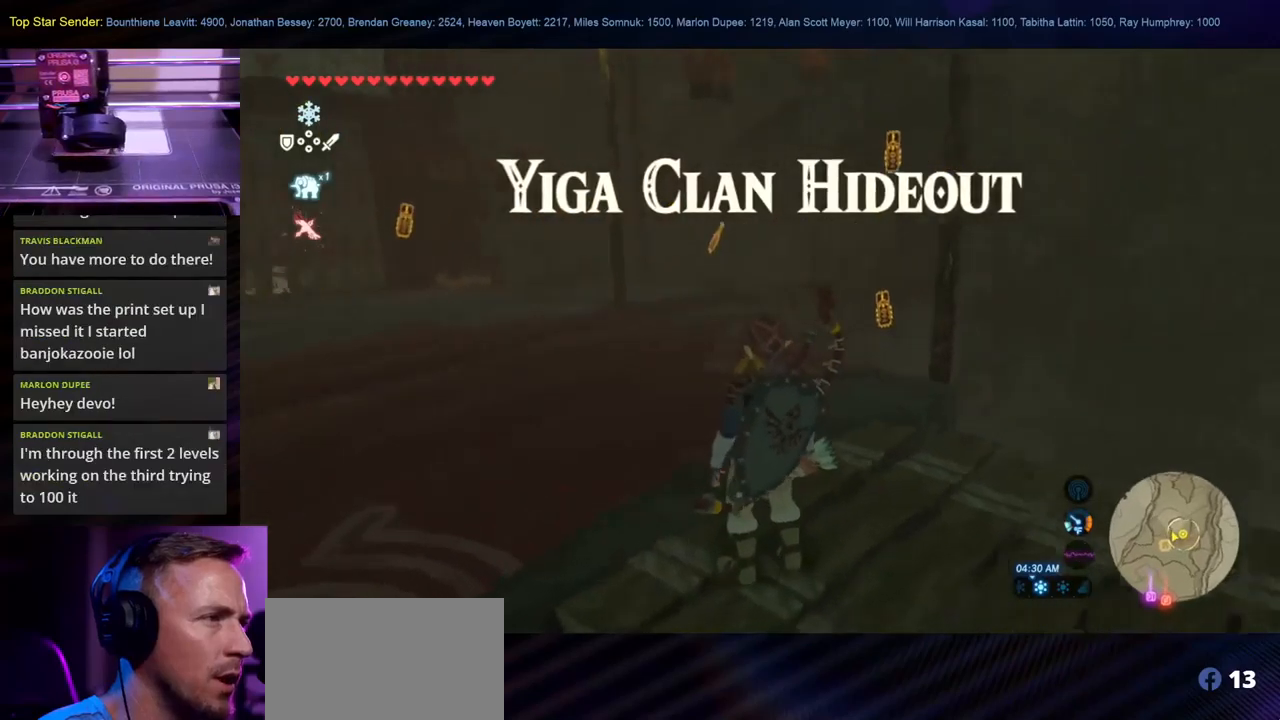
{"buttons": [], "left_stick": "up", "right_stick": "left", "events": [[34, "right_stick", "center"], [334, "left_stick", "up"], [384, "right_stick", "left"]]}
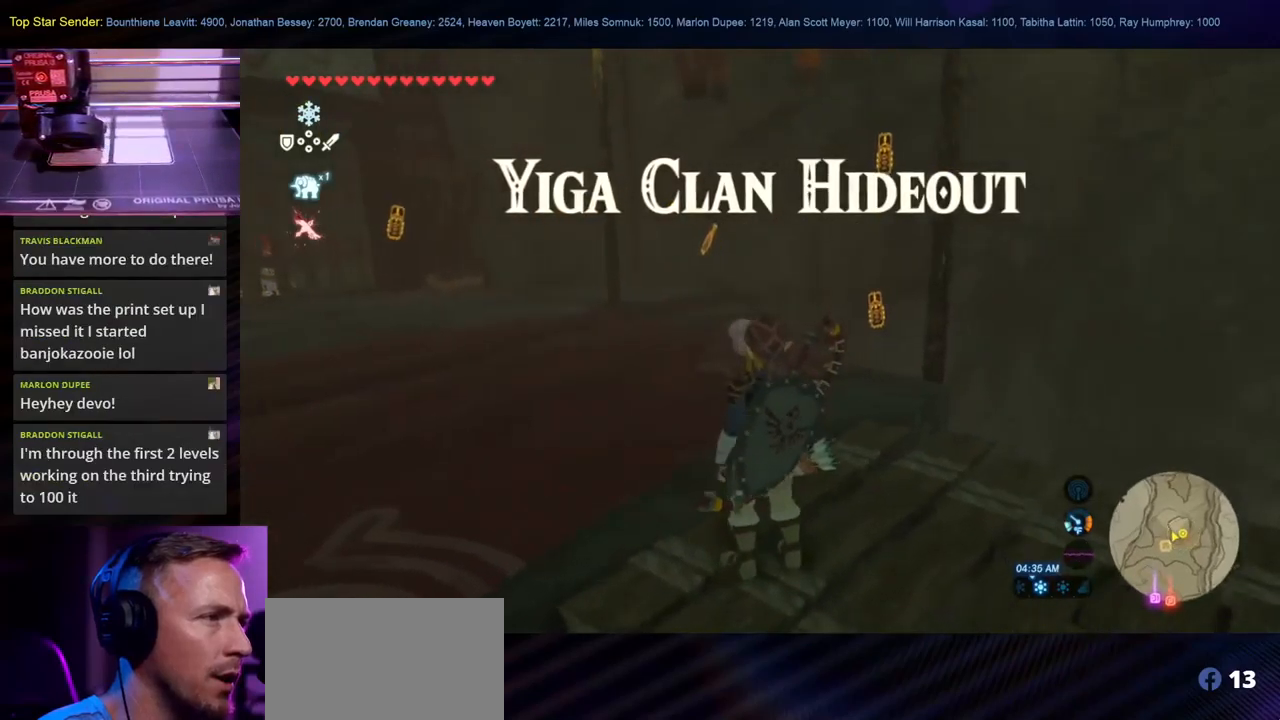
{"buttons": [], "left_stick": "up", "right_stick": "center", "events": [[384, "right_stick", "center"]]}
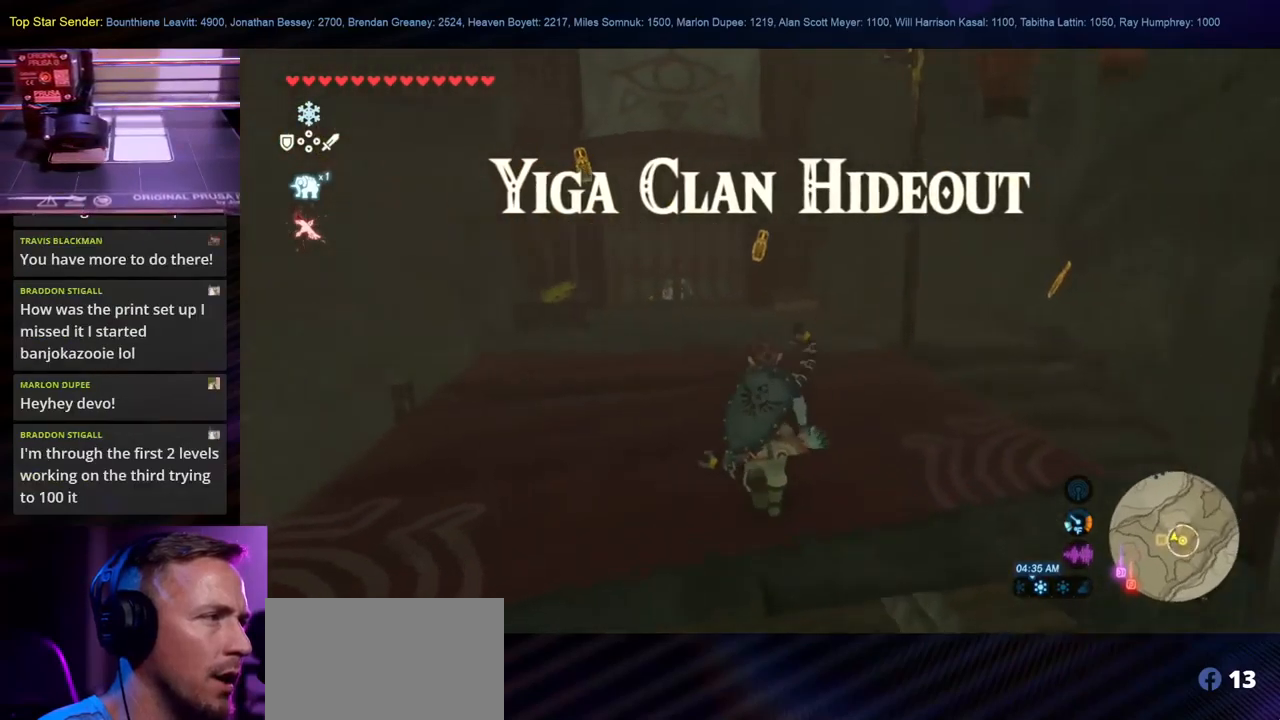
{"buttons": [], "left_stick": "up", "right_stick": "center", "events": [[250, "right_stick", "left"], [350, "right_stick", "down-left"], [484, "right_stick", "center"]]}
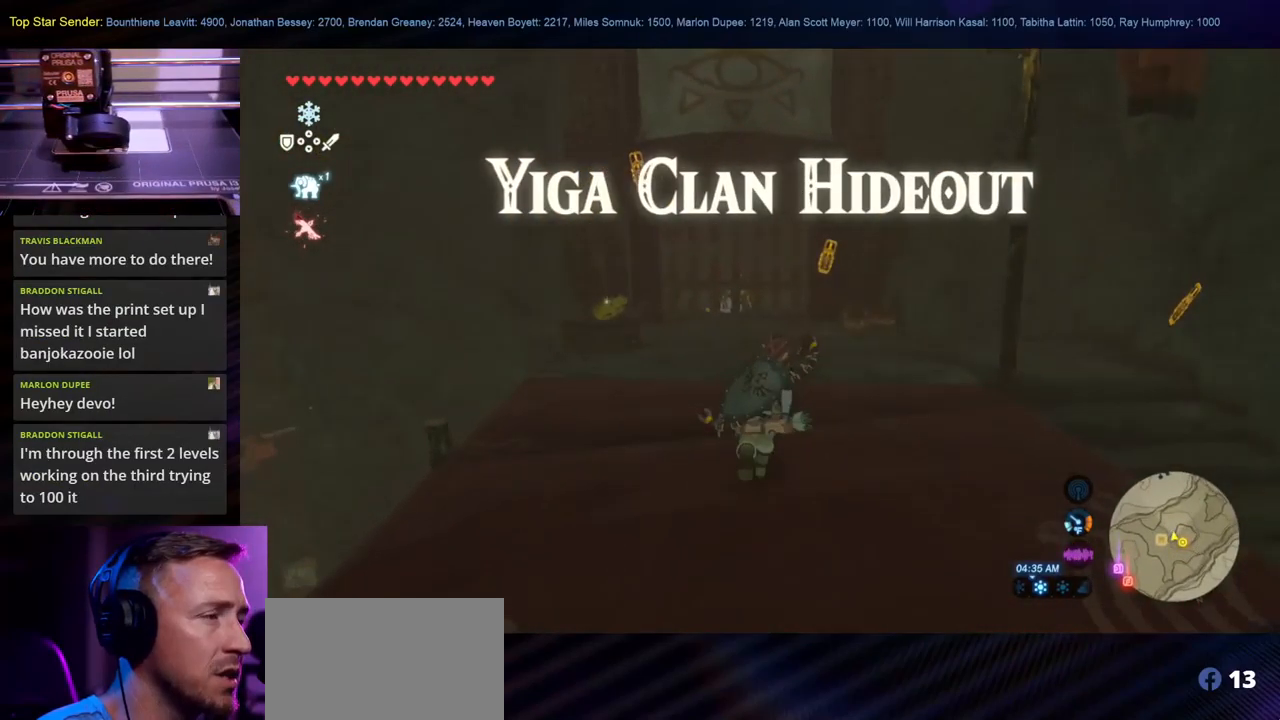
{"buttons": [], "left_stick": "up-left", "right_stick": "down-left", "events": [[250, "left_stick", "up-left"], [250, "right_stick", "down"], [467, "right_stick", "down-left"]]}
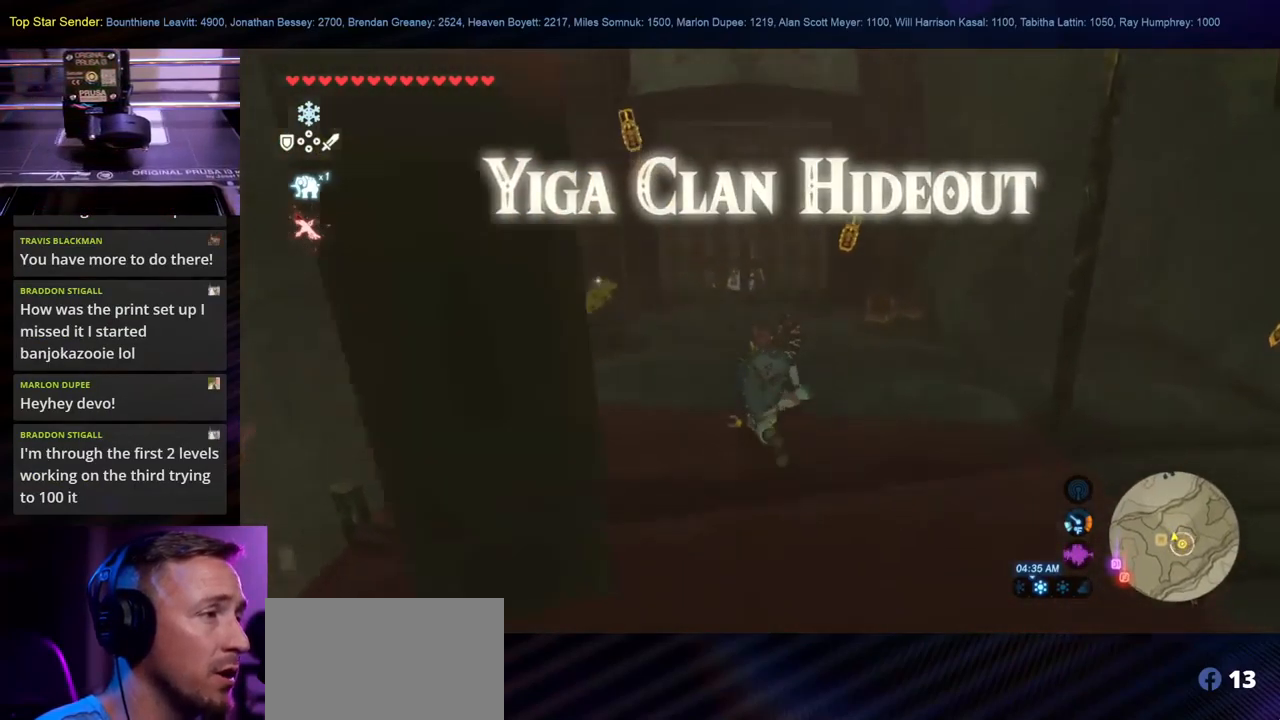
{"buttons": [], "left_stick": "up", "right_stick": "left", "events": [[150, "right_stick", "center"], [250, "left_stick", "up"], [434, "right_stick", "left"]]}
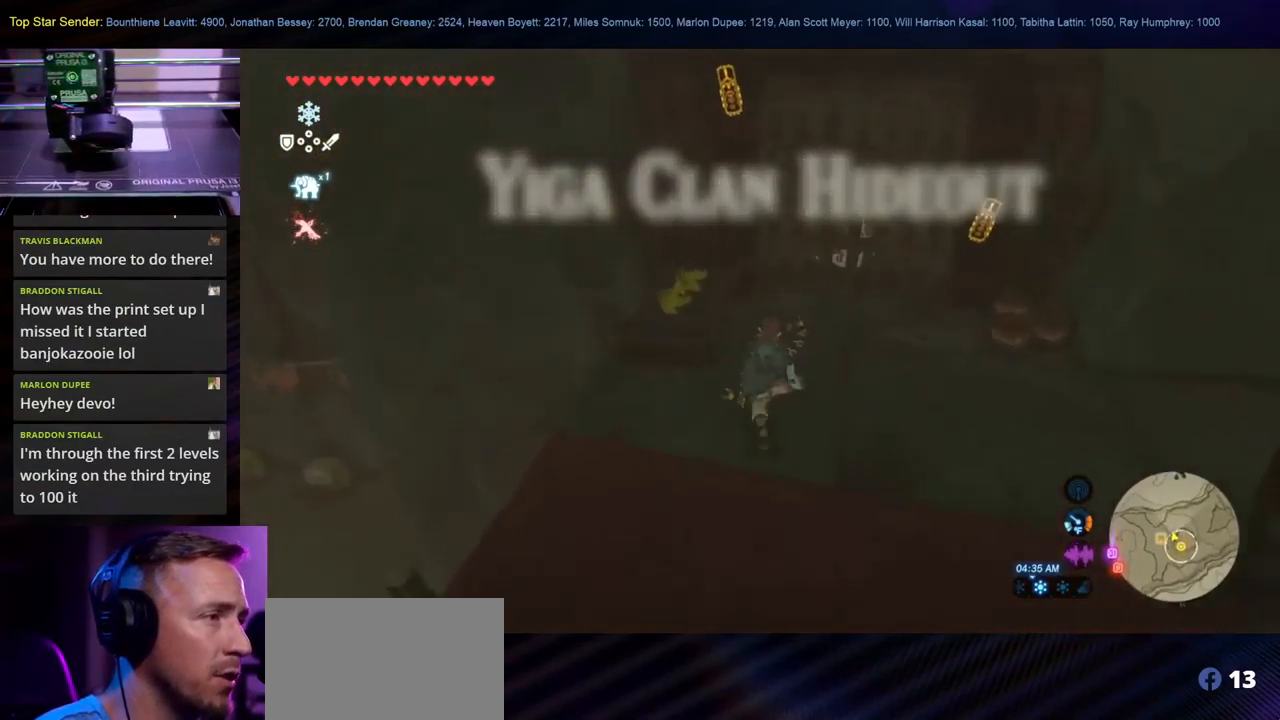
{"buttons": [], "left_stick": "center", "right_stick": "center", "events": [[134, "right_stick", "center"], [250, "left_stick", "center"], [317, "A", "down"], [434, "A", "up"]]}
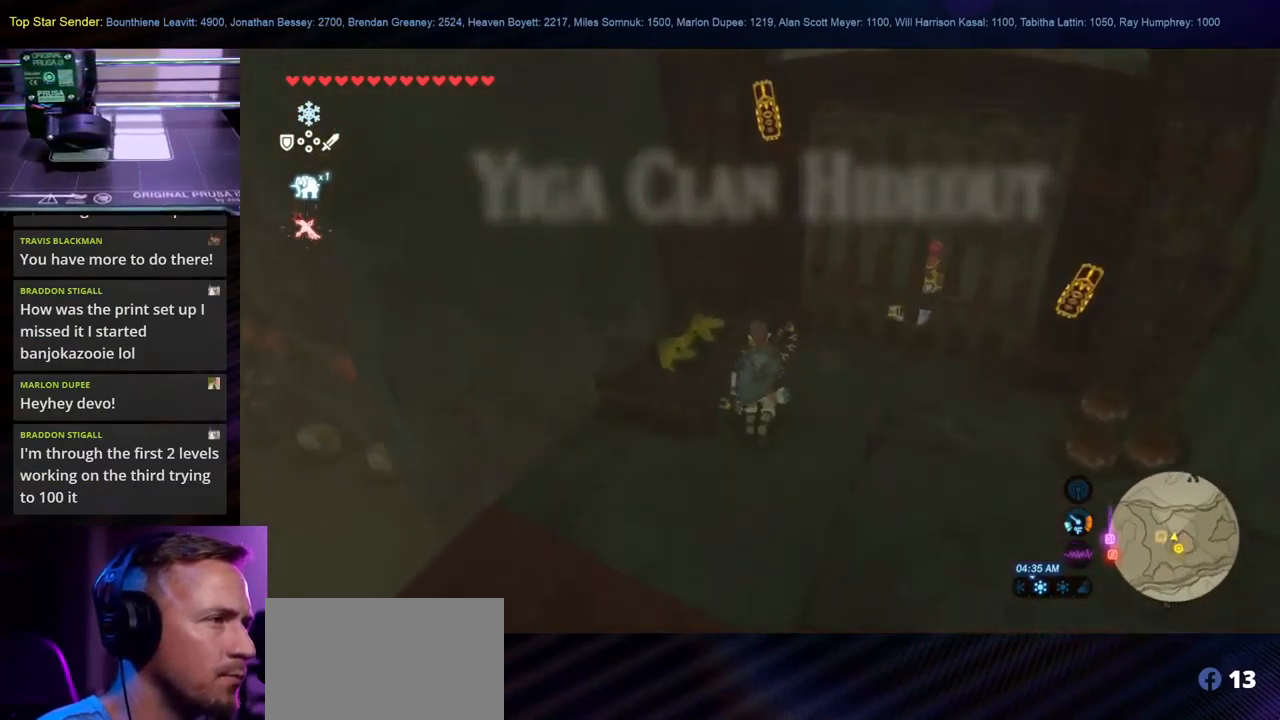
{"buttons": [], "left_stick": "up-left", "right_stick": "center", "events": [[34, "A", "down"], [100, "A", "up"], [167, "A", "down"], [217, "left_stick", "up-left"], [267, "A", "up"], [350, "A", "down"], [417, "A", "up"]]}
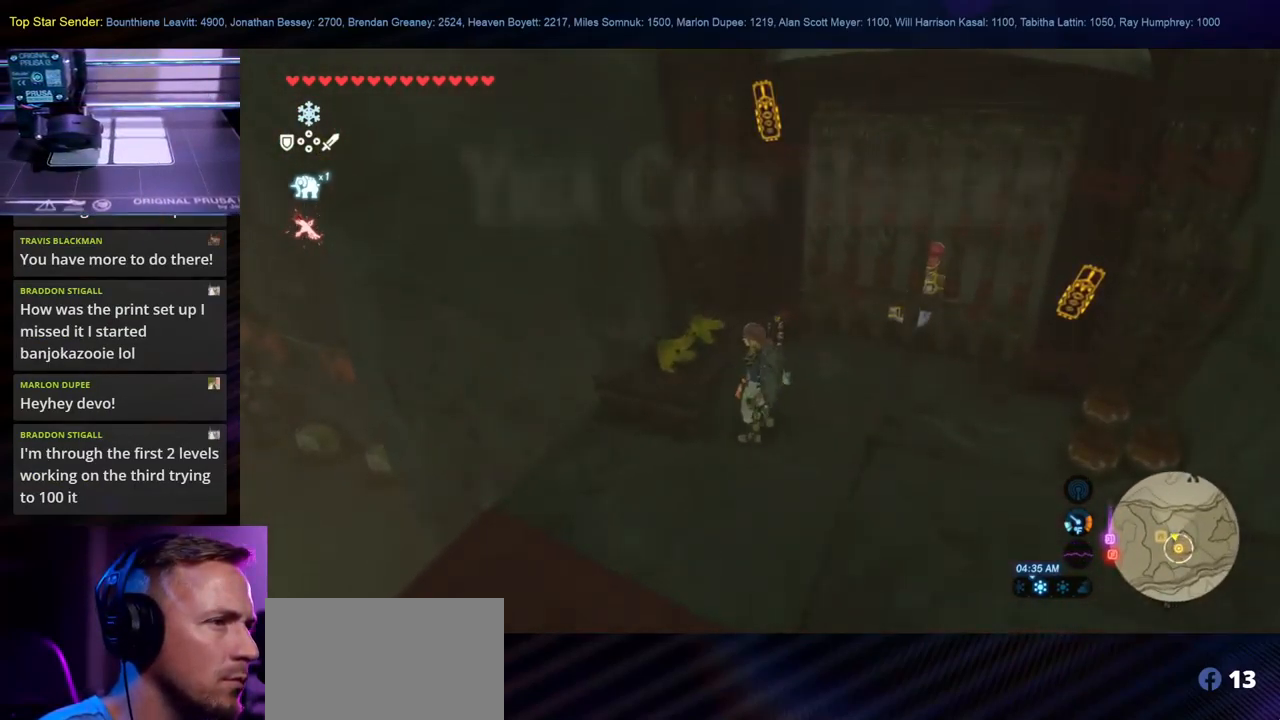
{"buttons": ["A"], "left_stick": "center", "right_stick": "center", "events": [[150, "left_stick", "center"], [167, "A", "down"], [267, "A", "up"], [334, "A", "down"], [434, "A", "up"], [484, "A", "down"]]}
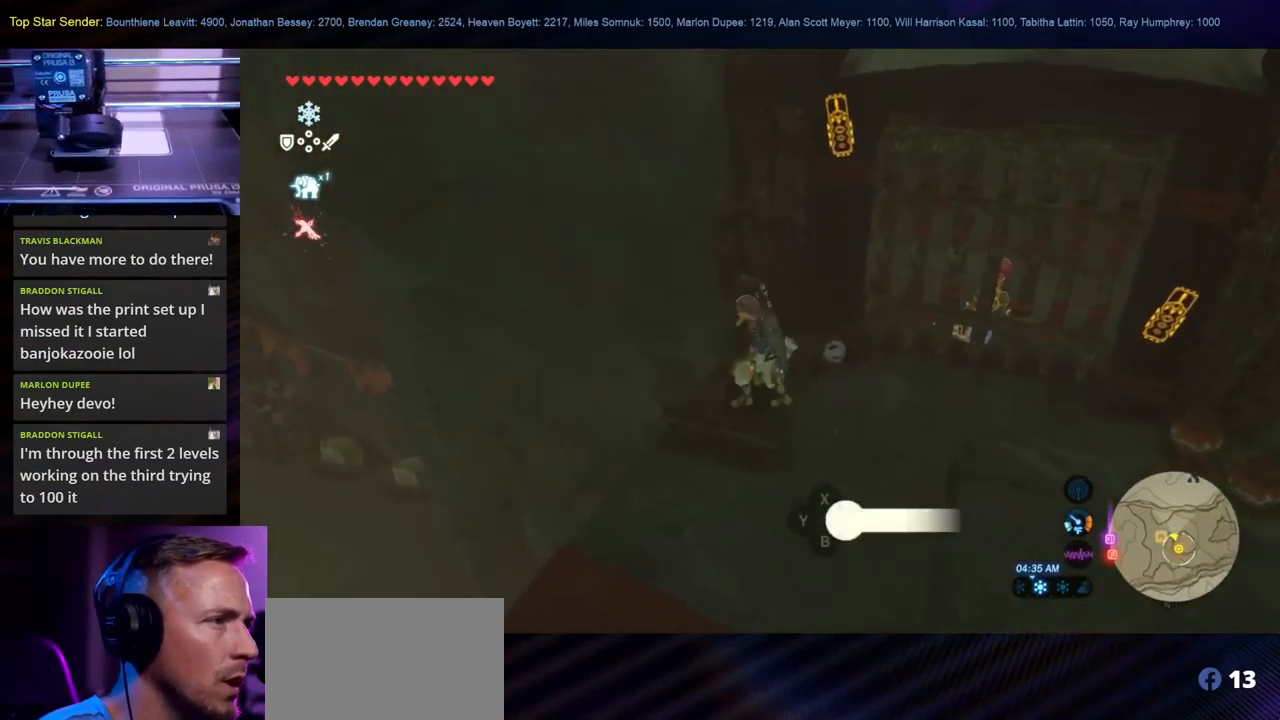
{"buttons": ["A"], "left_stick": "up", "right_stick": "center", "events": [[100, "A", "up"], [267, "A", "down"], [384, "A", "up"], [384, "left_stick", "up"], [450, "A", "down"]]}
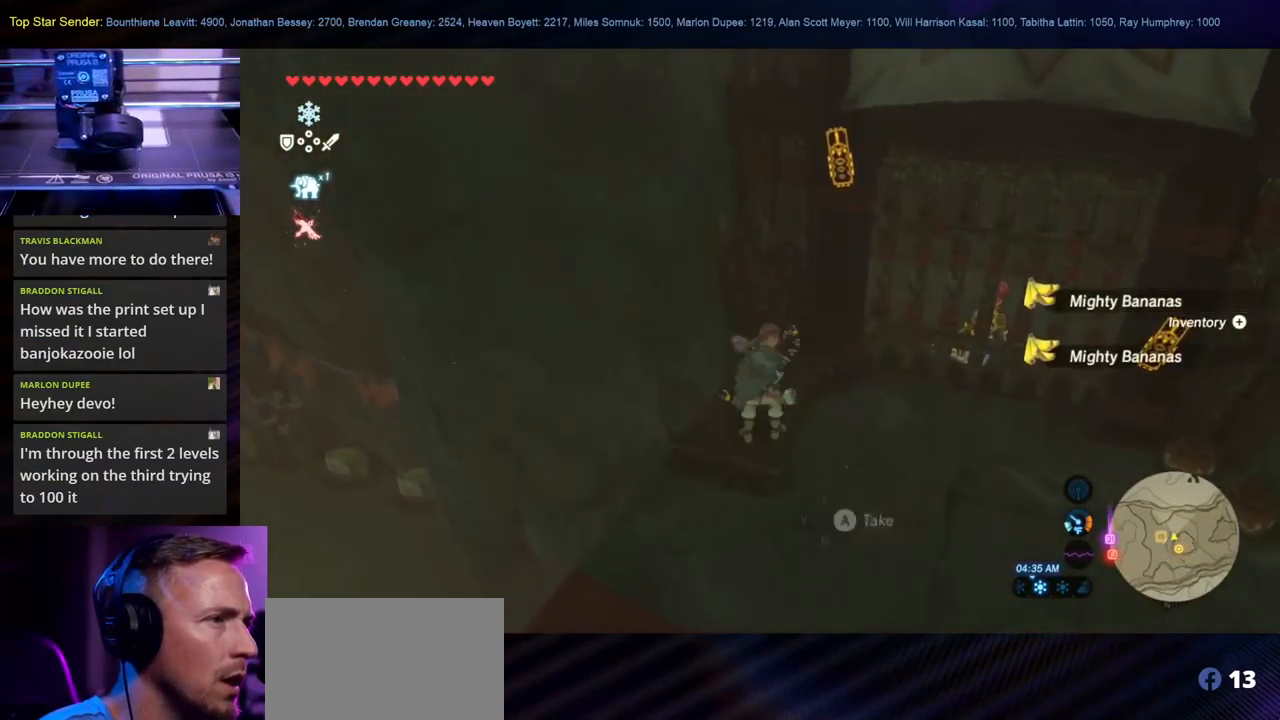
{"buttons": [], "left_stick": "right", "right_stick": "right", "events": [[50, "A", "up"], [50, "left_stick", "center"], [100, "A", "down"], [184, "A", "up"], [317, "left_stick", "right"], [434, "right_stick", "right"]]}
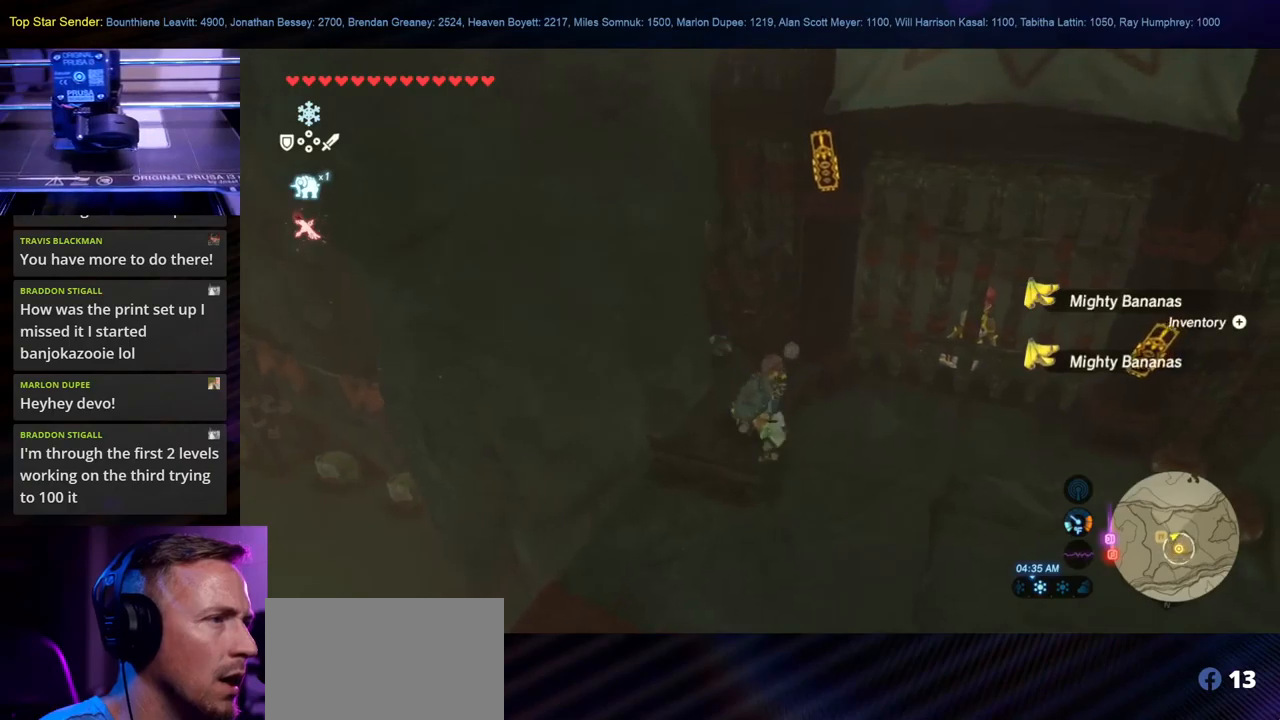
{"buttons": [], "left_stick": "up", "right_stick": "center", "events": [[267, "right_stick", "up"], [317, "right_stick", "center"], [333, "left_stick", "up"]]}
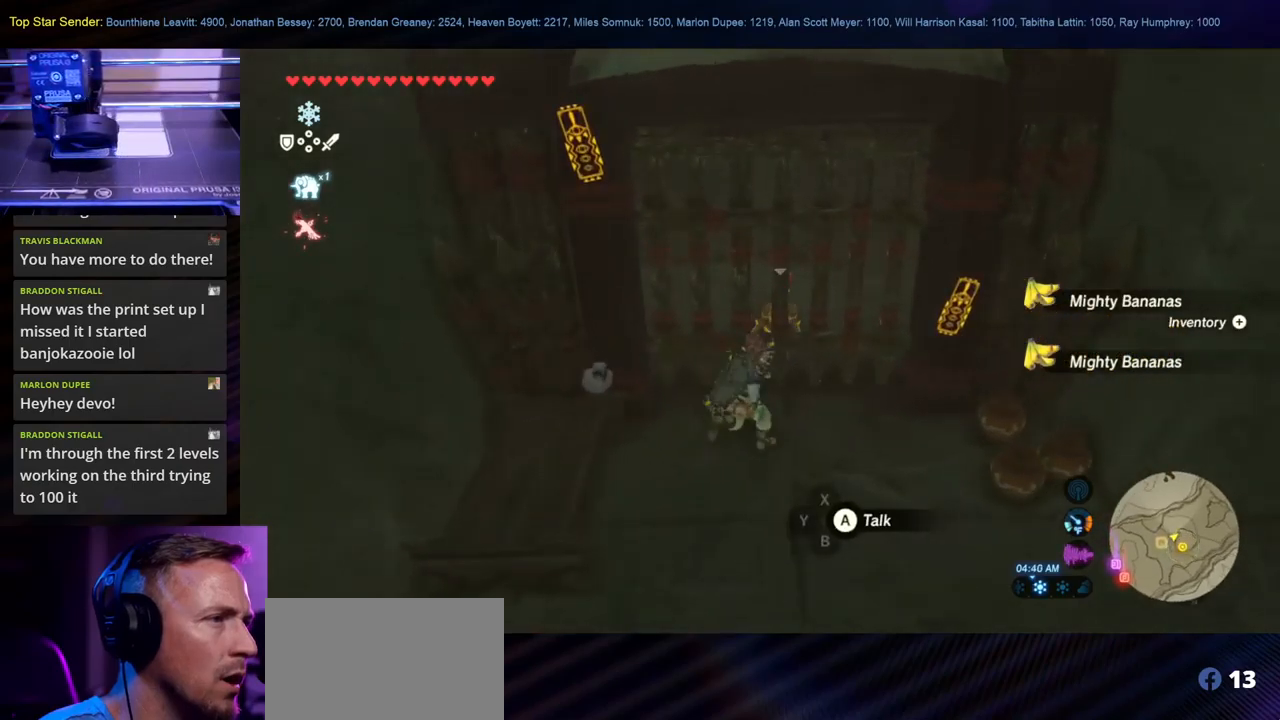
{"buttons": [], "left_stick": "center", "right_stick": "center", "events": [[250, "left_stick", "center"]]}
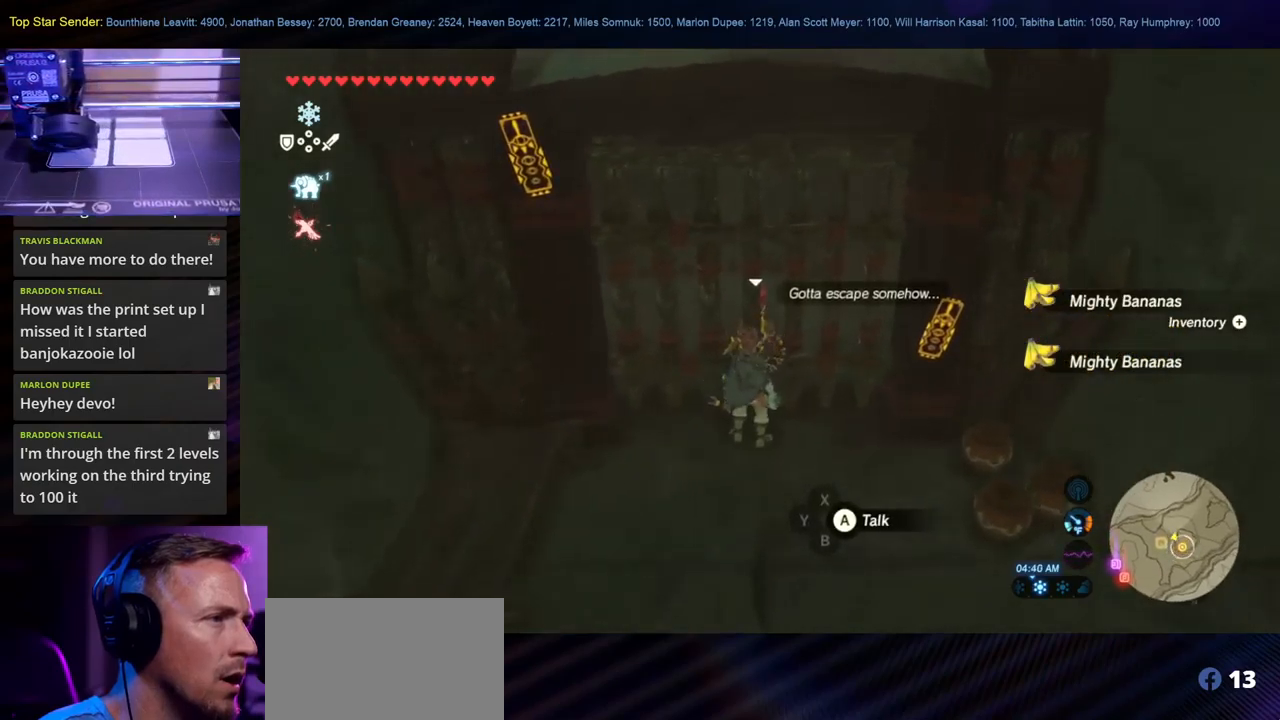
{"buttons": [], "left_stick": "right", "right_stick": "center", "events": [[17, "left_stick", "right"]]}
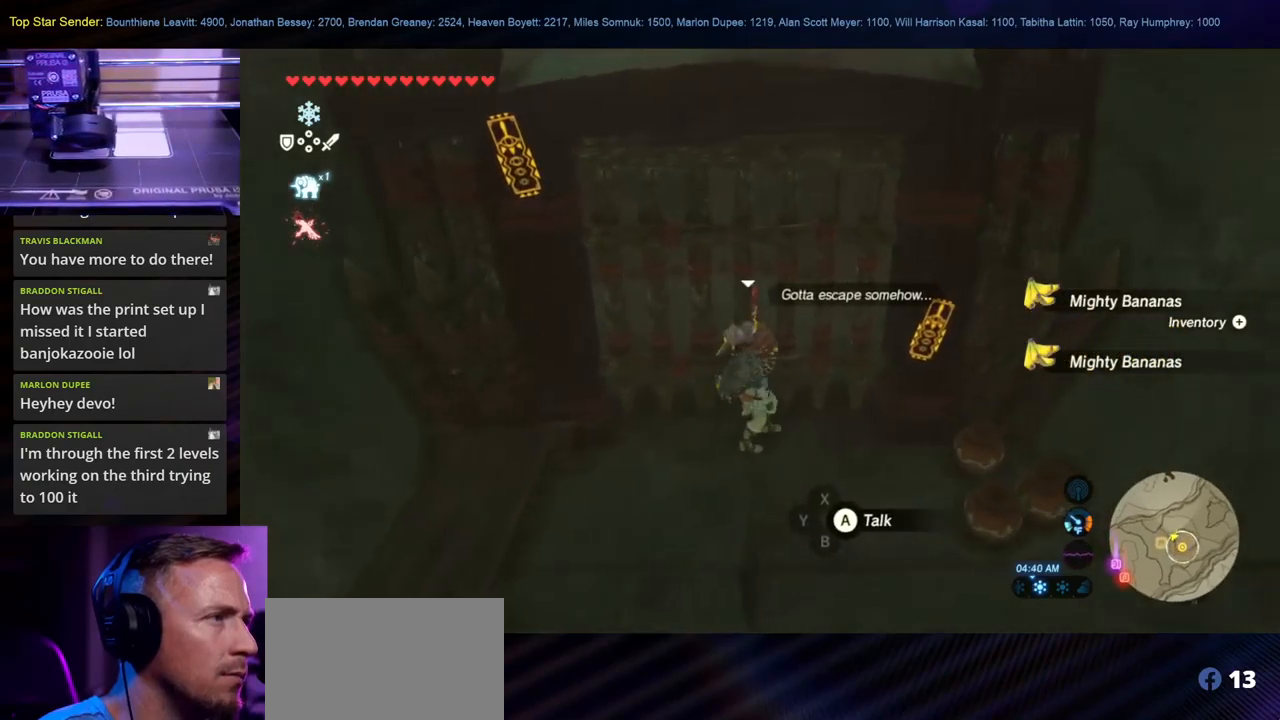
{"buttons": [], "left_stick": "right", "right_stick": "center", "events": [[67, "left_stick", "up"], [283, "left_stick", "center"], [417, "left_stick", "right"]]}
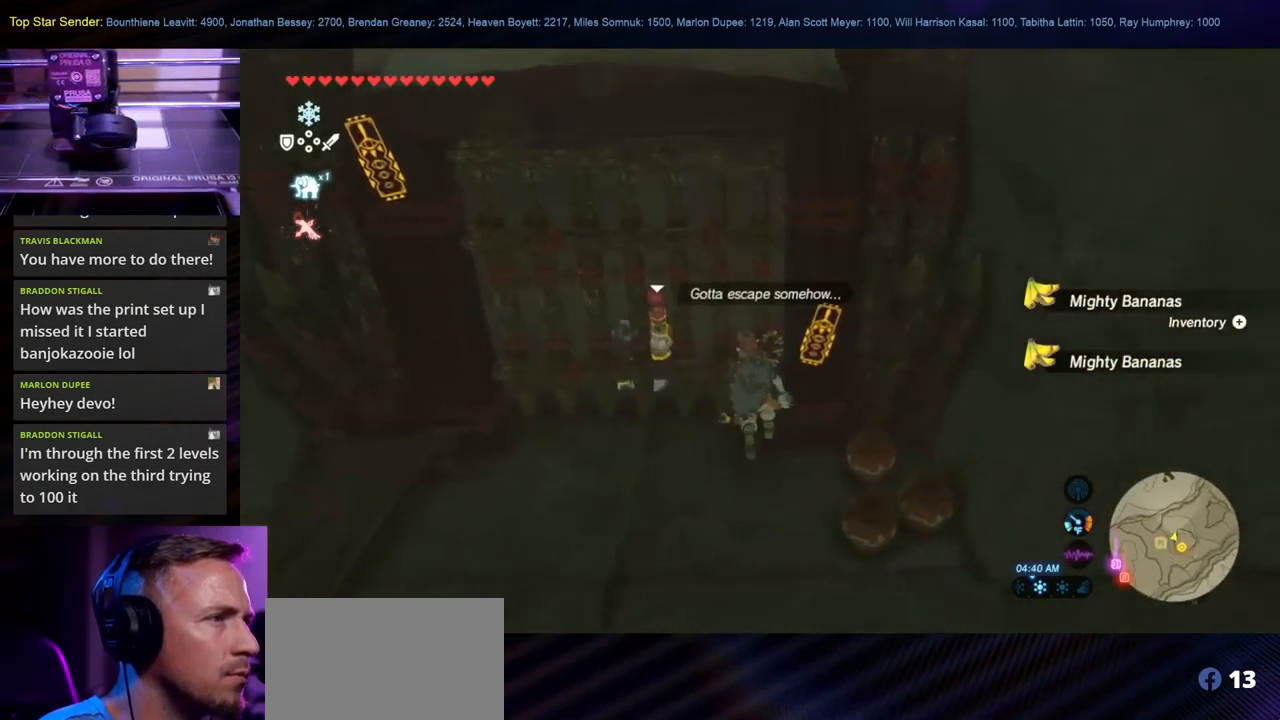
{"buttons": [], "left_stick": "center", "right_stick": "center", "events": [[83, "left_stick", "up"], [100, "A", "down"], [233, "A", "up"], [267, "left_stick", "center"], [283, "A", "down"], [400, "A", "up"]]}
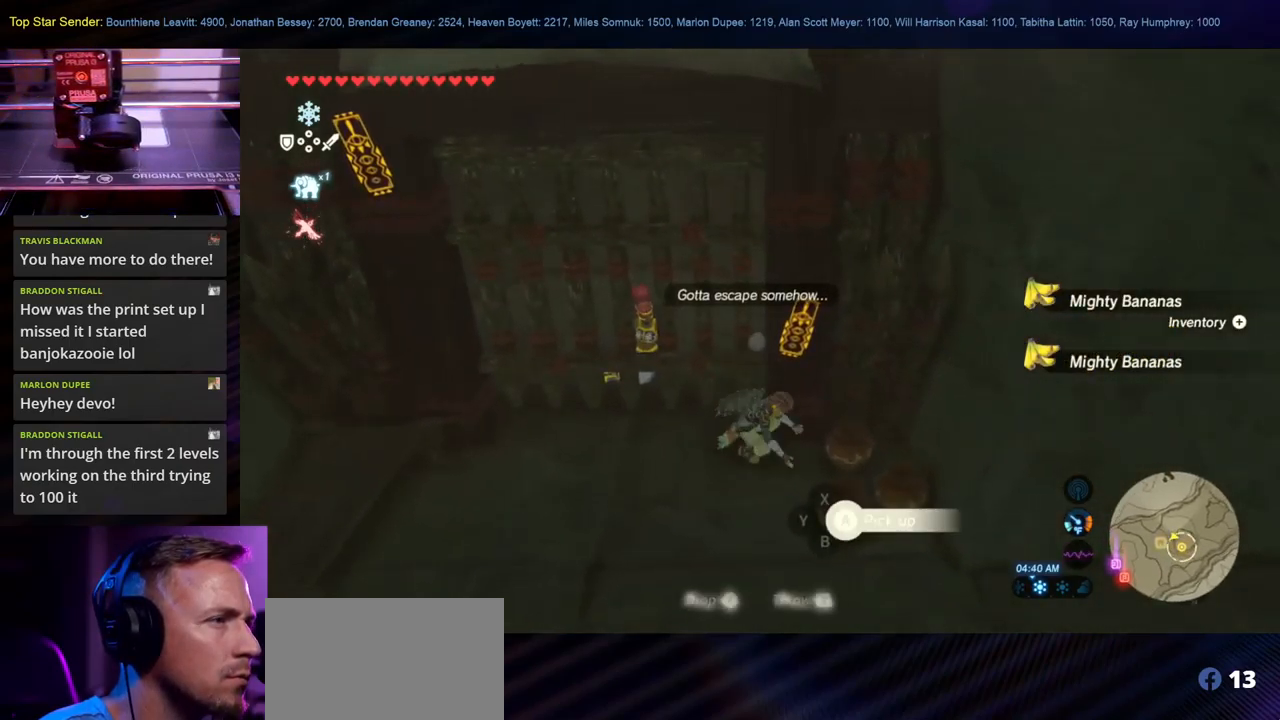
{"buttons": [], "left_stick": "up-left", "right_stick": "center", "events": [[150, "left_stick", "up-left"], [250, "right_stick", "left"], [450, "right_stick", "center"]]}
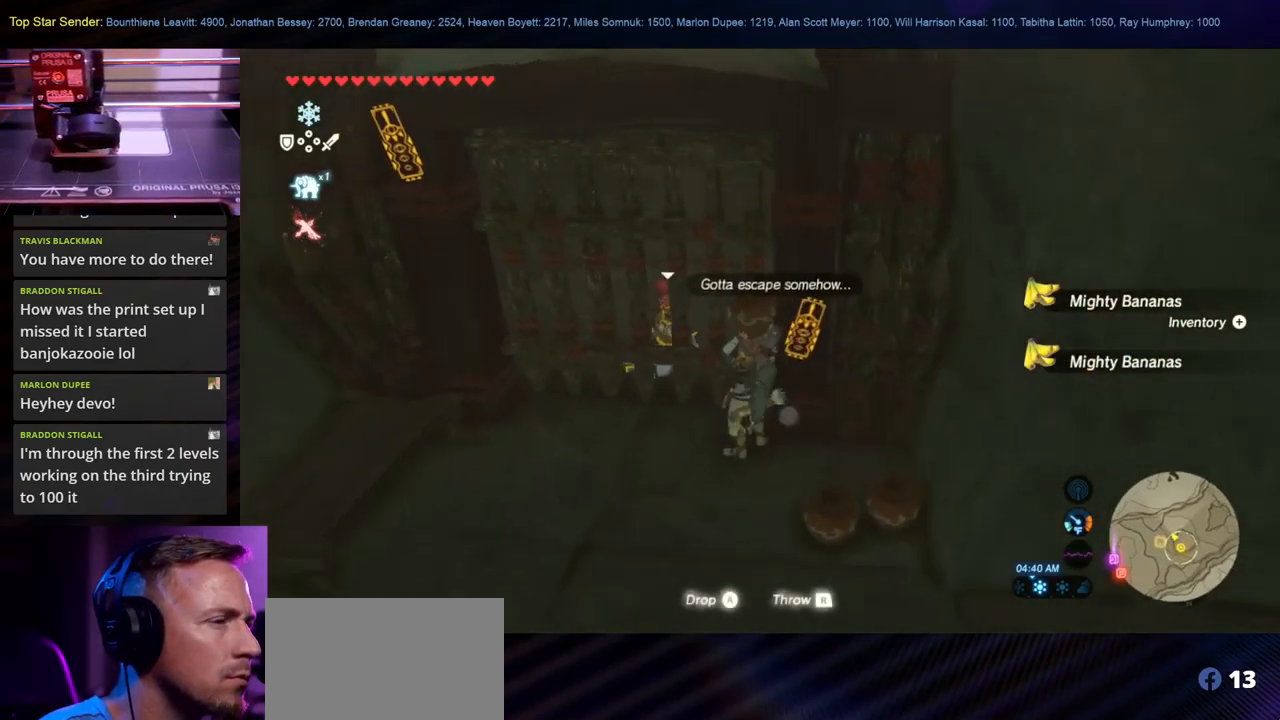
{"buttons": [], "left_stick": "down-right", "right_stick": "center", "events": [[33, "left_stick", "center"], [467, "left_stick", "down-right"]]}
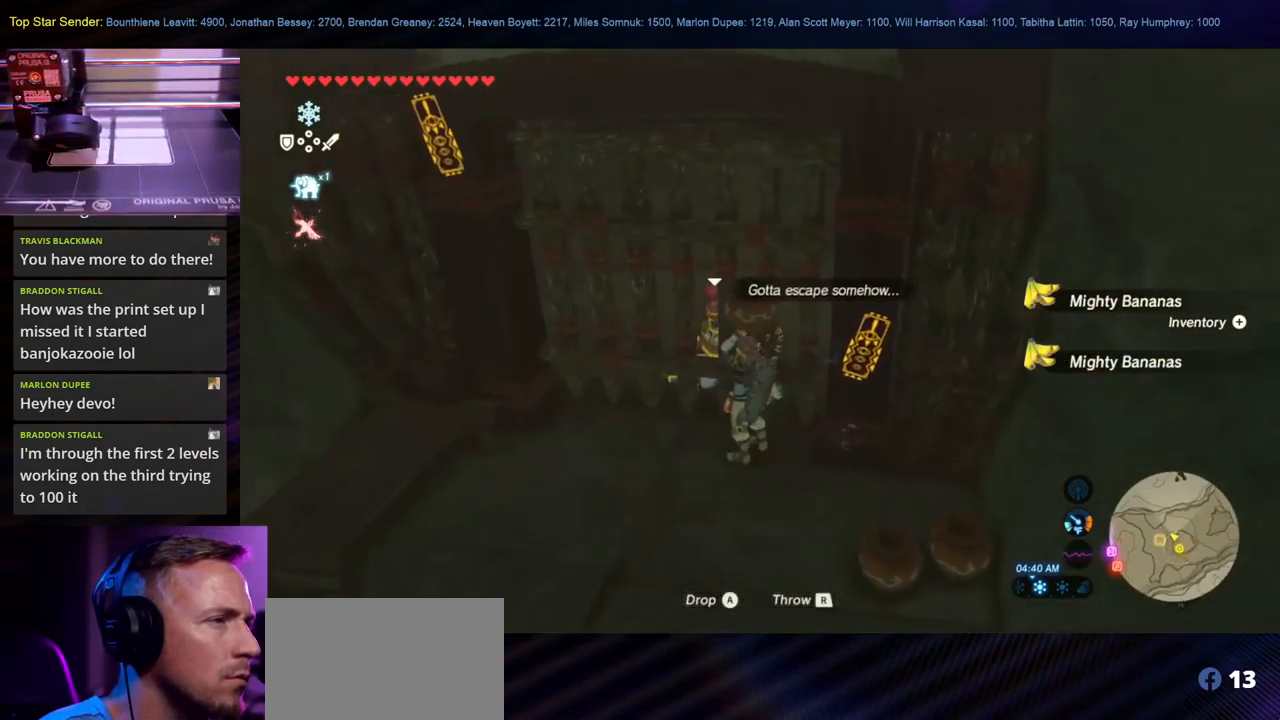
{"buttons": [], "left_stick": "down-right", "right_stick": "center", "events": [[83, "left_stick", "down-left"], [433, "left_stick", "down-right"]]}
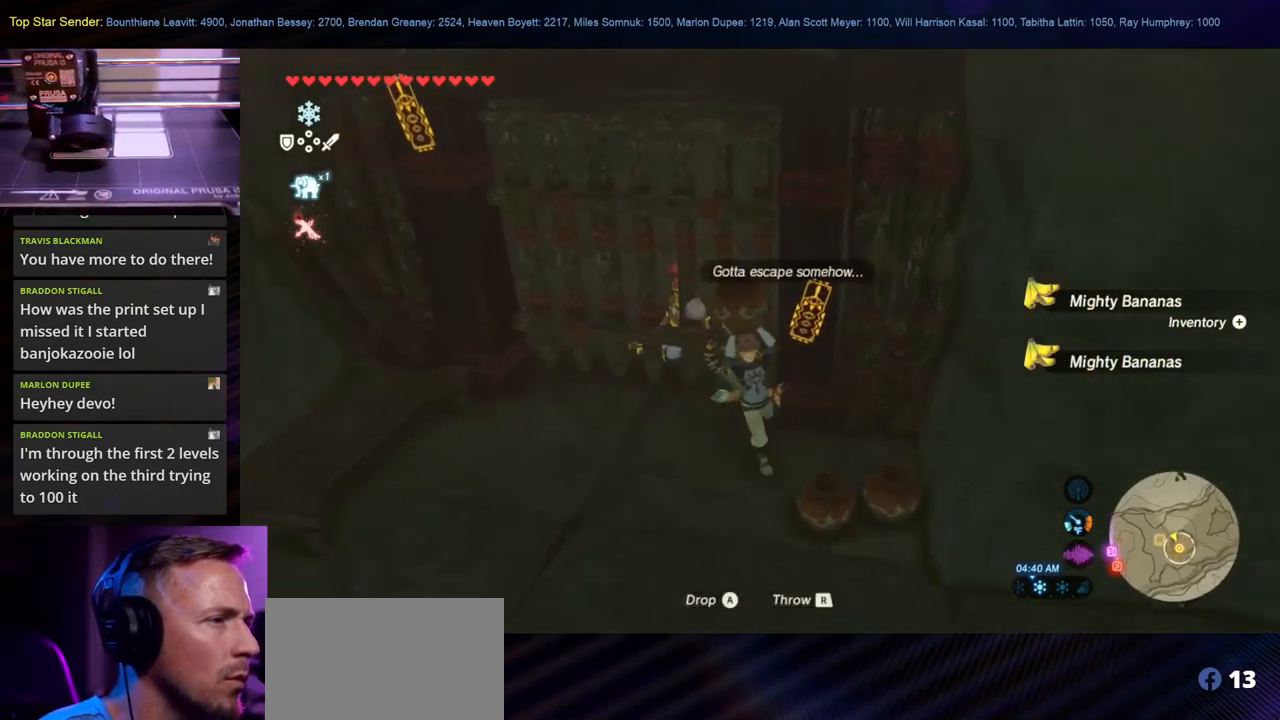
{"buttons": [], "left_stick": "center", "right_stick": "center", "events": [[67, "left_stick", "center"], [217, "A", "down"], [350, "A", "up"]]}
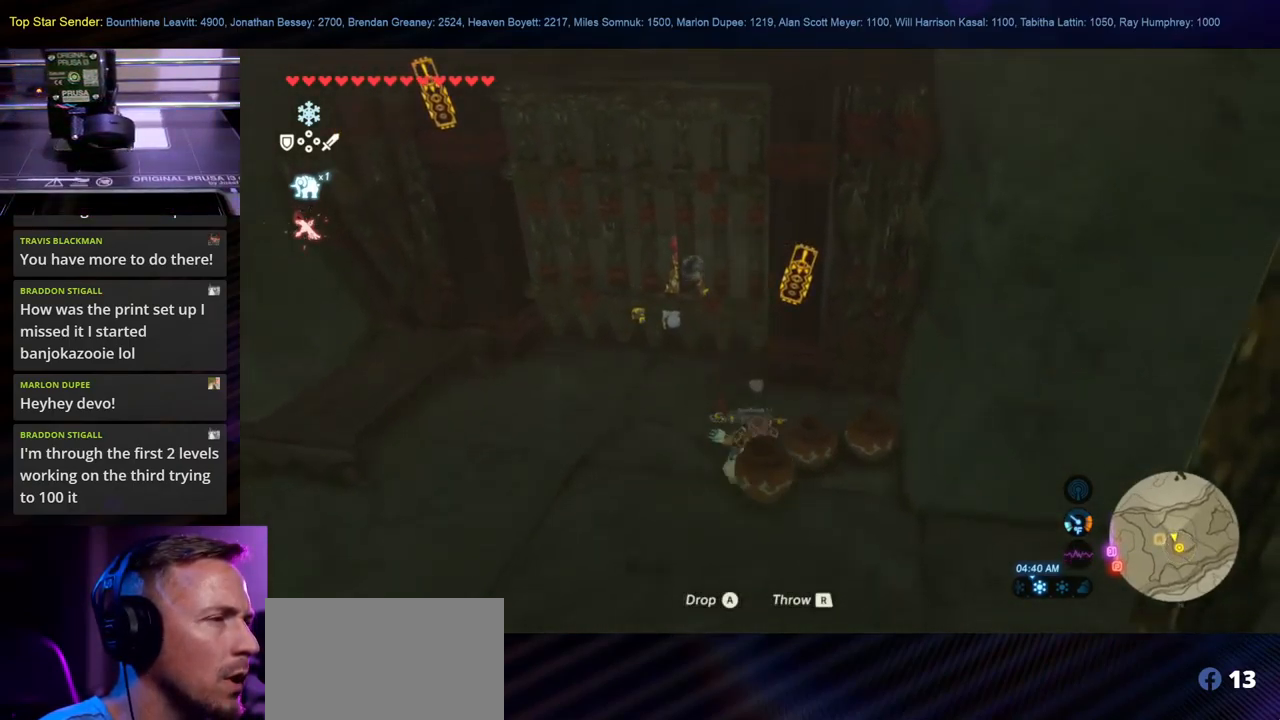
{"buttons": [], "left_stick": "up-left", "right_stick": "center", "events": [[399, "left_stick", "up-left"]]}
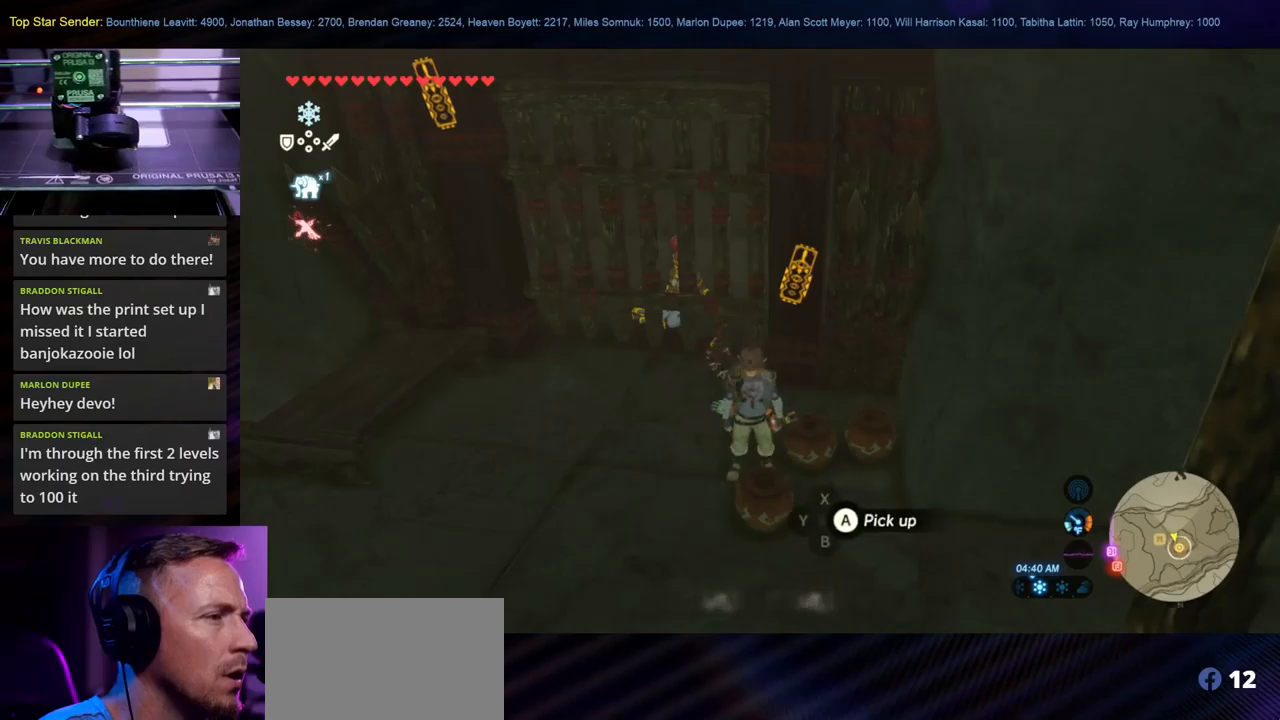
{"buttons": [], "left_stick": "up", "right_stick": "center", "events": [[383, "left_stick", "up"]]}
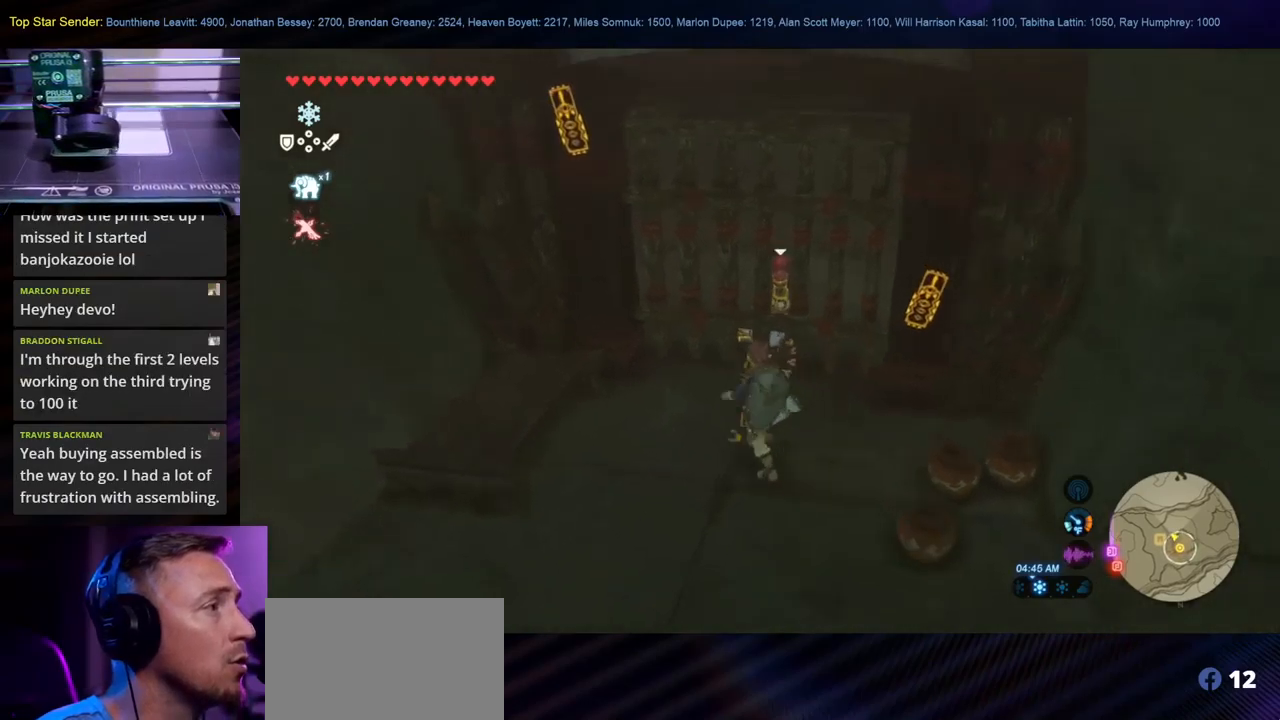
{"buttons": [], "left_stick": "center", "right_stick": "center", "events": [[150, "A", "down"], [150, "left_stick", "center"], [300, "A", "up"], [367, "A", "down"], [467, "A", "up"]]}
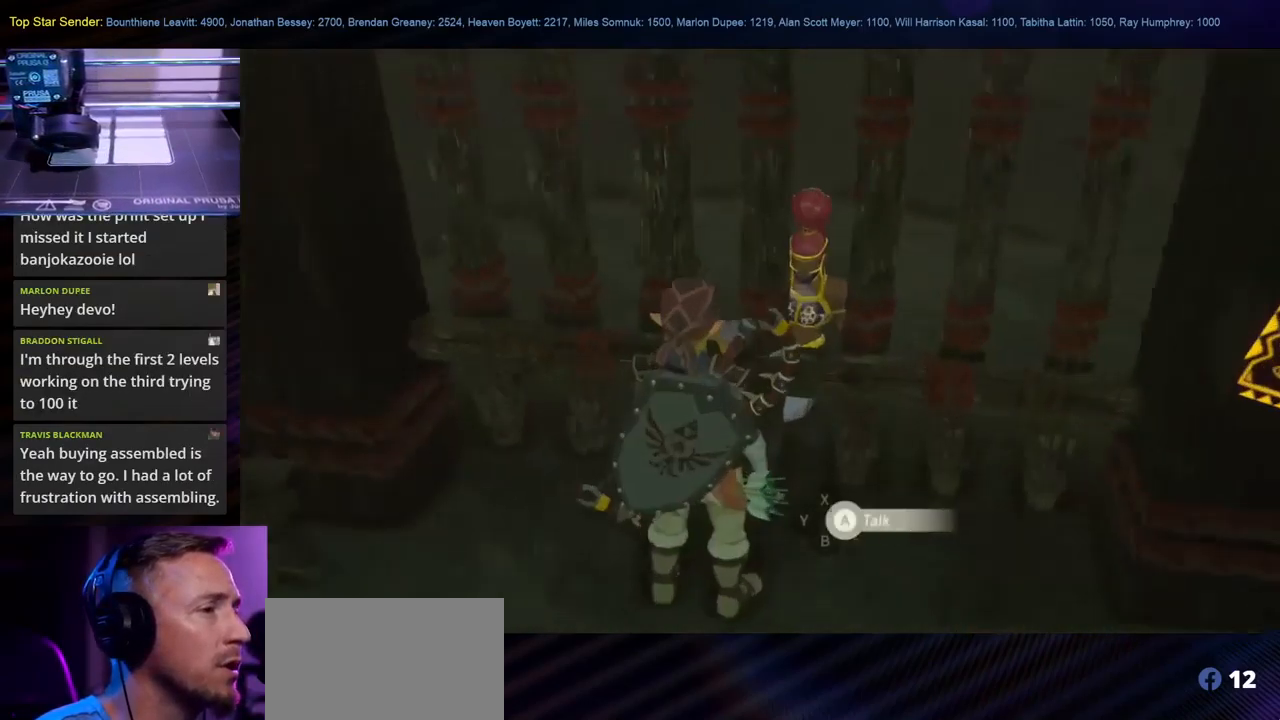
{"buttons": [], "left_stick": "center", "right_stick": "center", "events": [[33, "A", "down"], [100, "A", "up"]]}